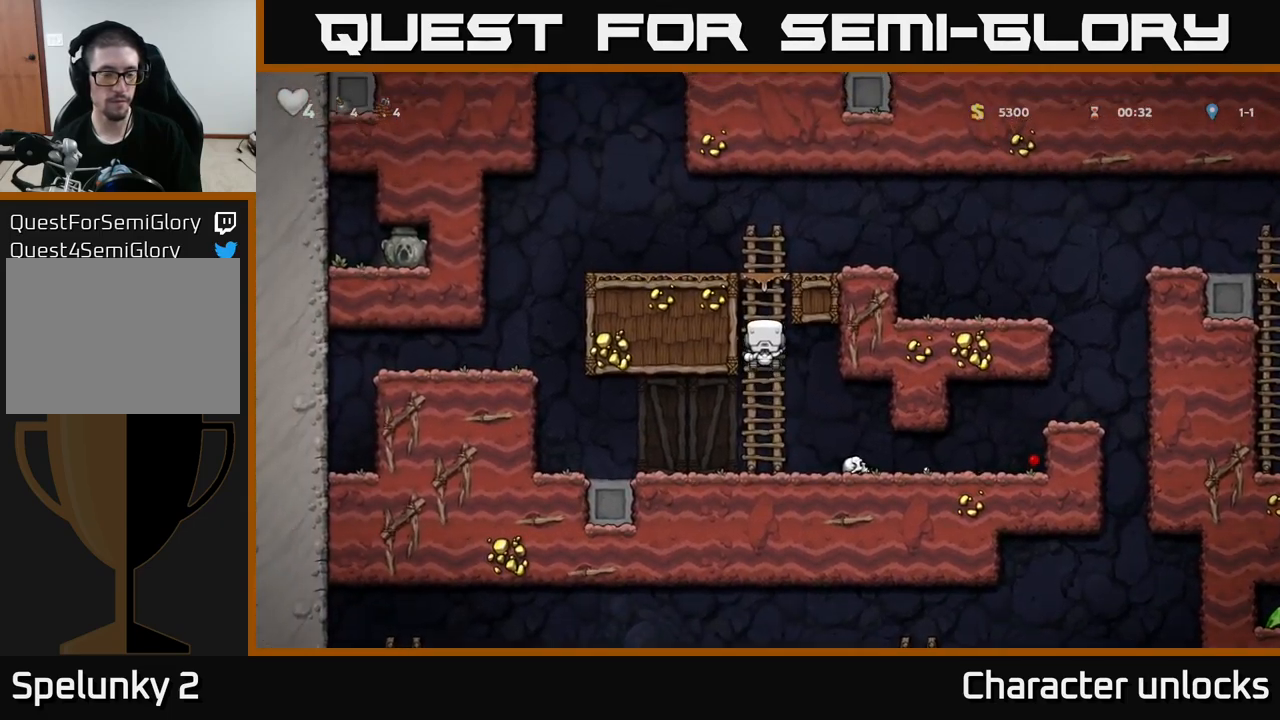
Gameplay with a controller (Xbox layout); each line is a JSON object with the inputs held at the frame after it. "events" lists button and stick changes between this image and that frame as [ms after this image, input, new state], when the widget could be followed in between. Not read: right_stick.
{"buttons": [], "left_stick": "center", "events": [[217, "A", "down"], [317, "DPAD_LEFT", "down"], [334, "A", "up"], [334, "DPAD_UP", "up"], [417, "DPAD_LEFT", "up"]]}
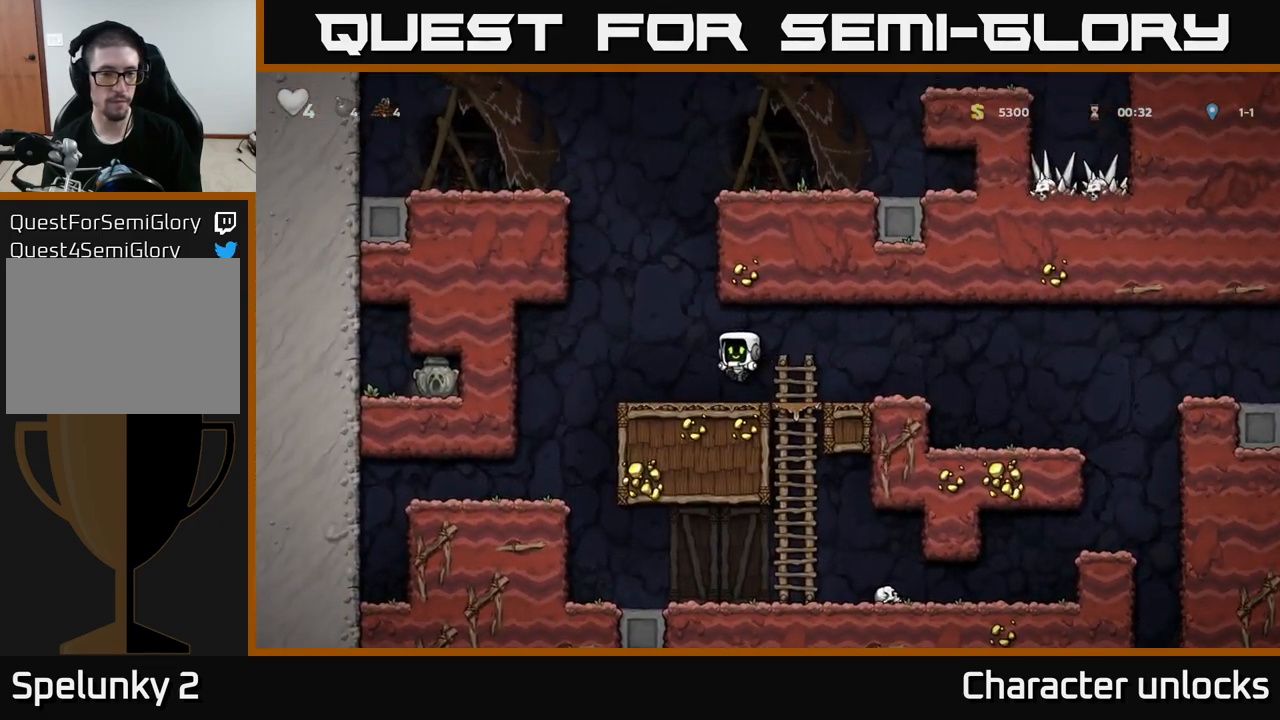
{"buttons": ["DPAD_LEFT"], "left_stick": "center", "events": [[167, "DPAD_DOWN", "down"], [267, "L1", "down"], [367, "L1", "up"], [434, "DPAD_DOWN", "up"], [434, "DPAD_LEFT", "down"]]}
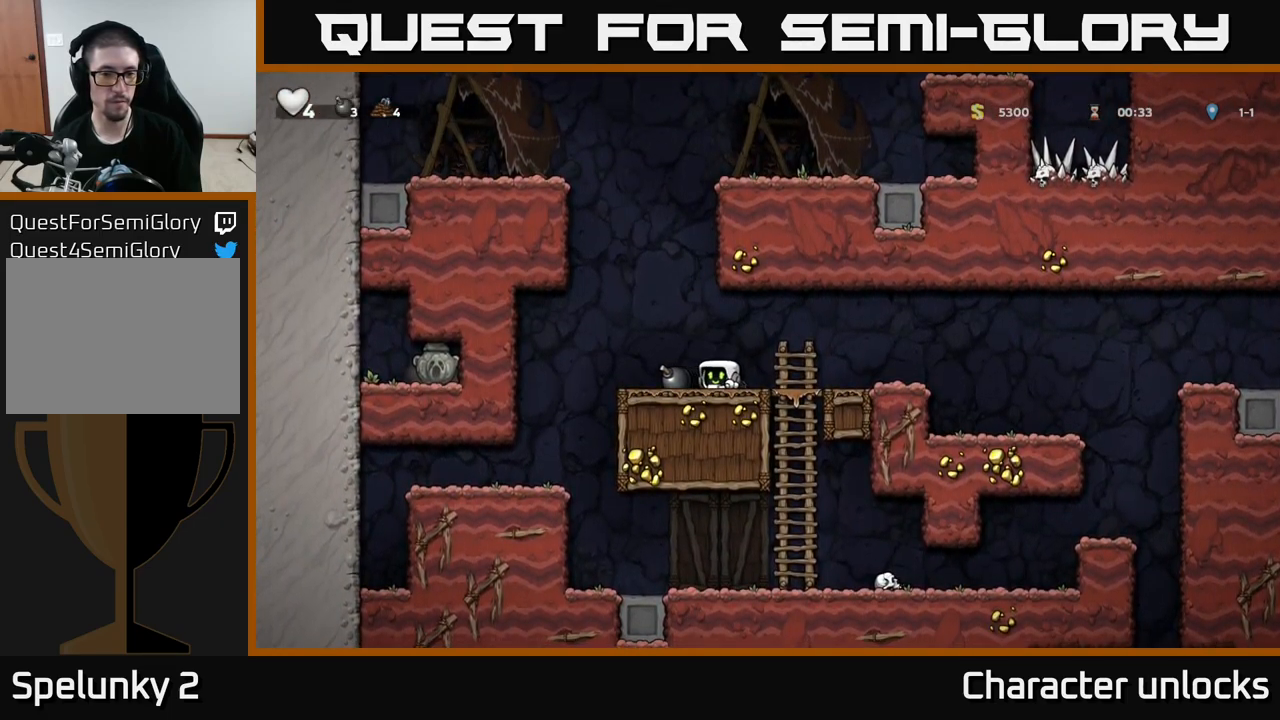
{"buttons": ["DPAD_RIGHT"], "left_stick": "center", "events": [[50, "DPAD_DOWN", "down"], [84, "DPAD_LEFT", "up"], [150, "X", "down"], [234, "DPAD_DOWN", "up"], [234, "X", "up"], [334, "DPAD_RIGHT", "down"]]}
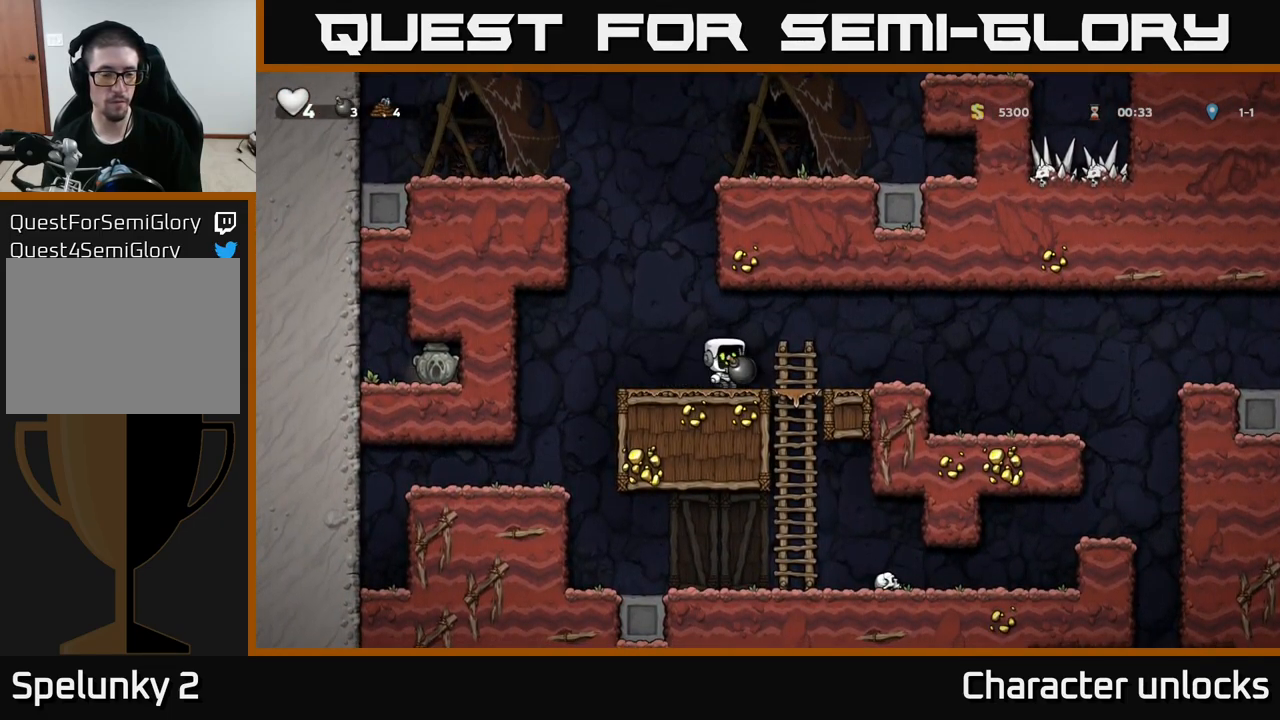
{"buttons": [], "left_stick": "center", "events": [[17, "DPAD_RIGHT", "up"], [50, "DPAD_LEFT", "down"], [117, "DPAD_LEFT", "up"]]}
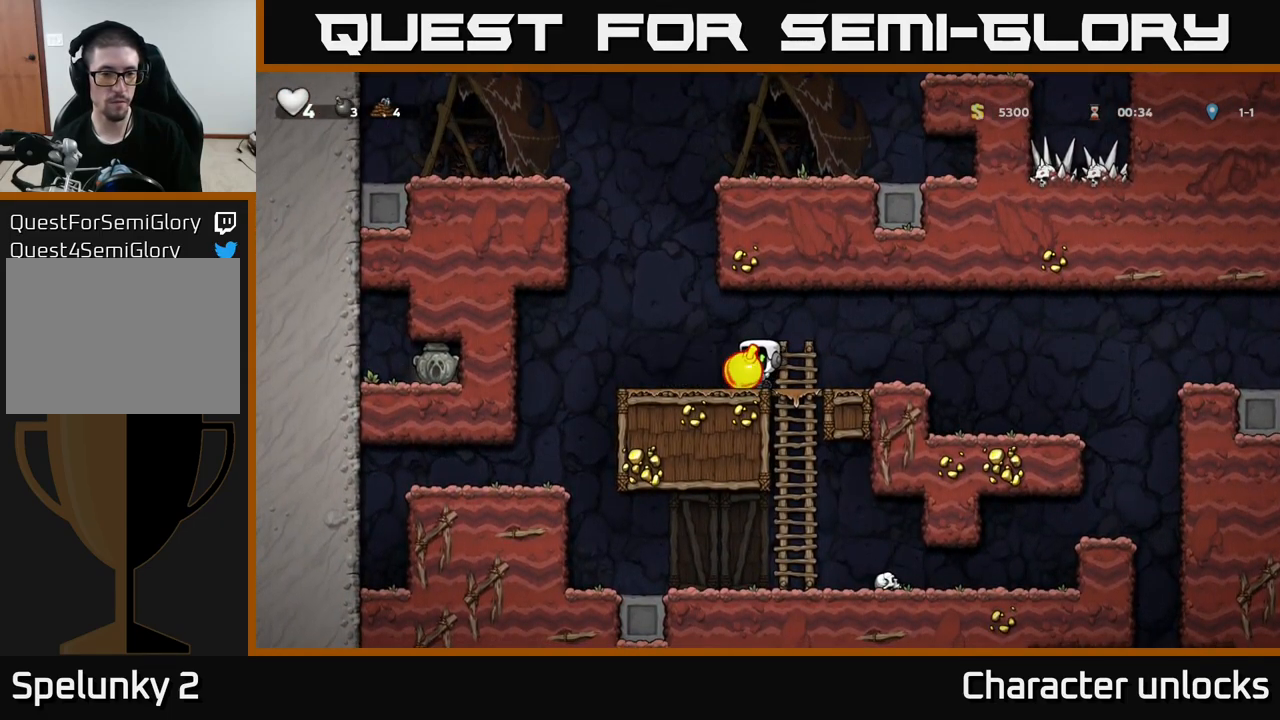
{"buttons": [], "left_stick": "center", "events": []}
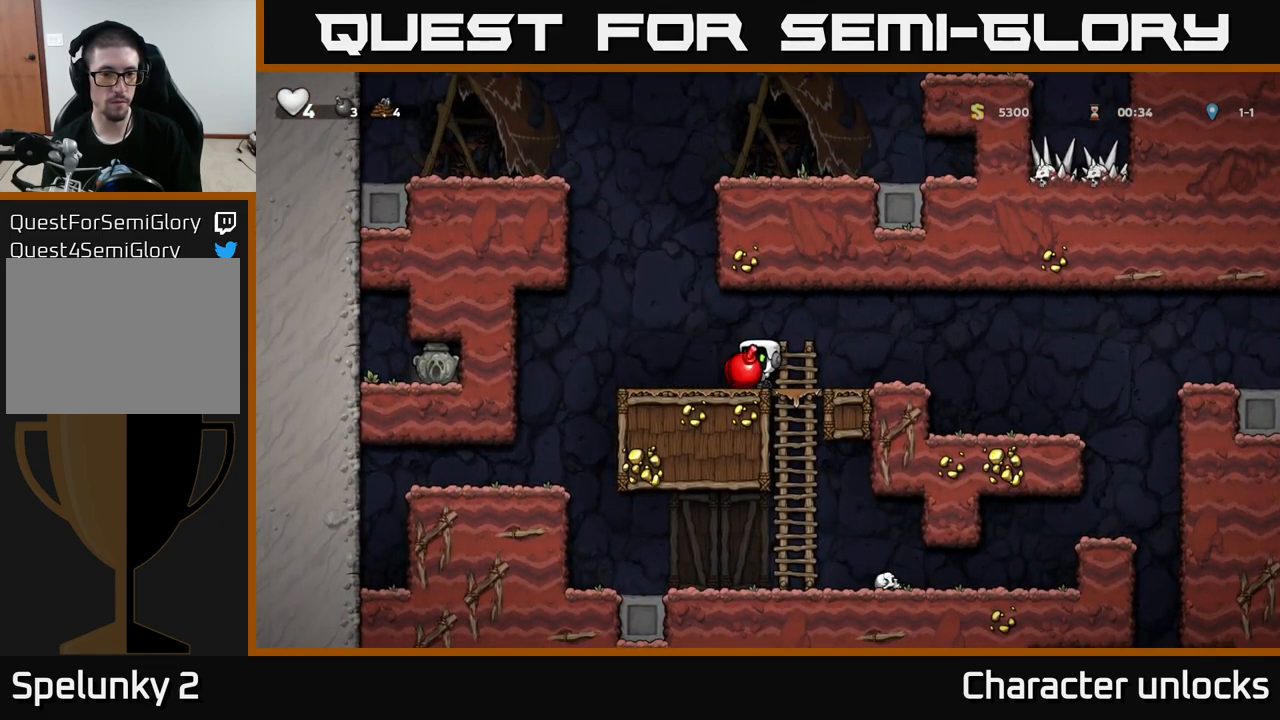
{"buttons": [], "left_stick": "center", "events": [[317, "X", "down"], [467, "X", "up"]]}
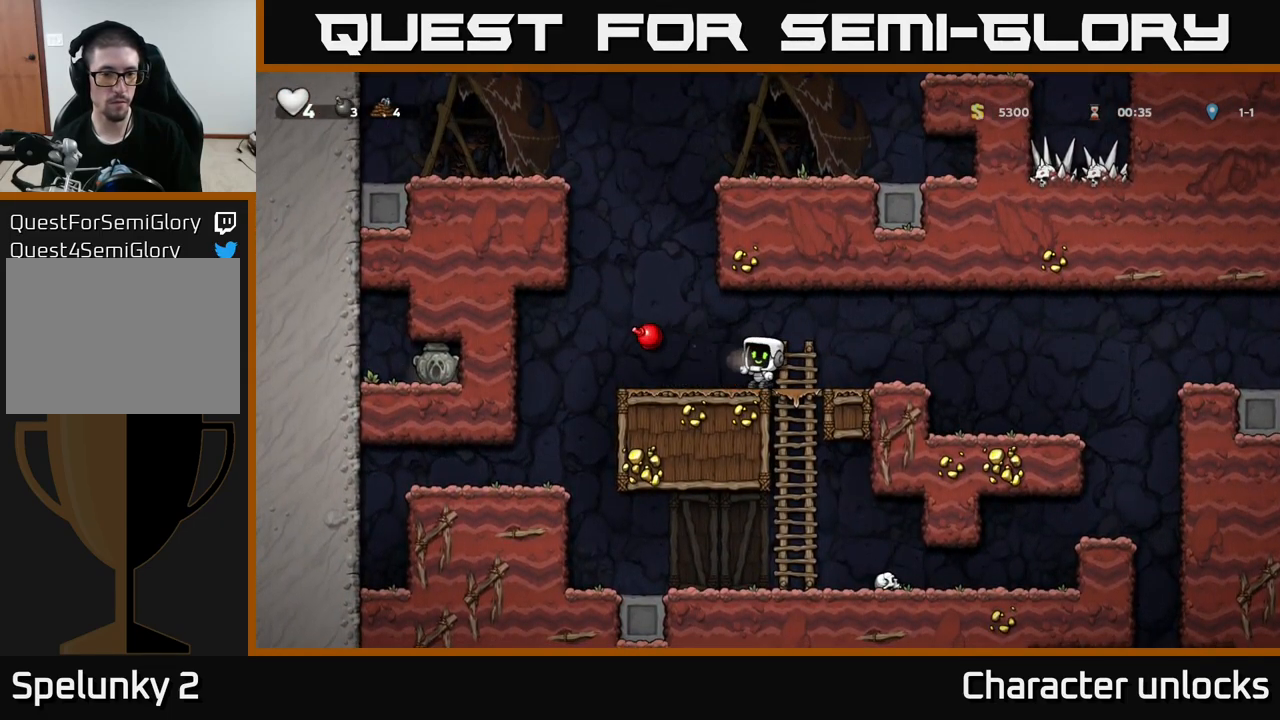
{"buttons": [], "left_stick": "center", "events": []}
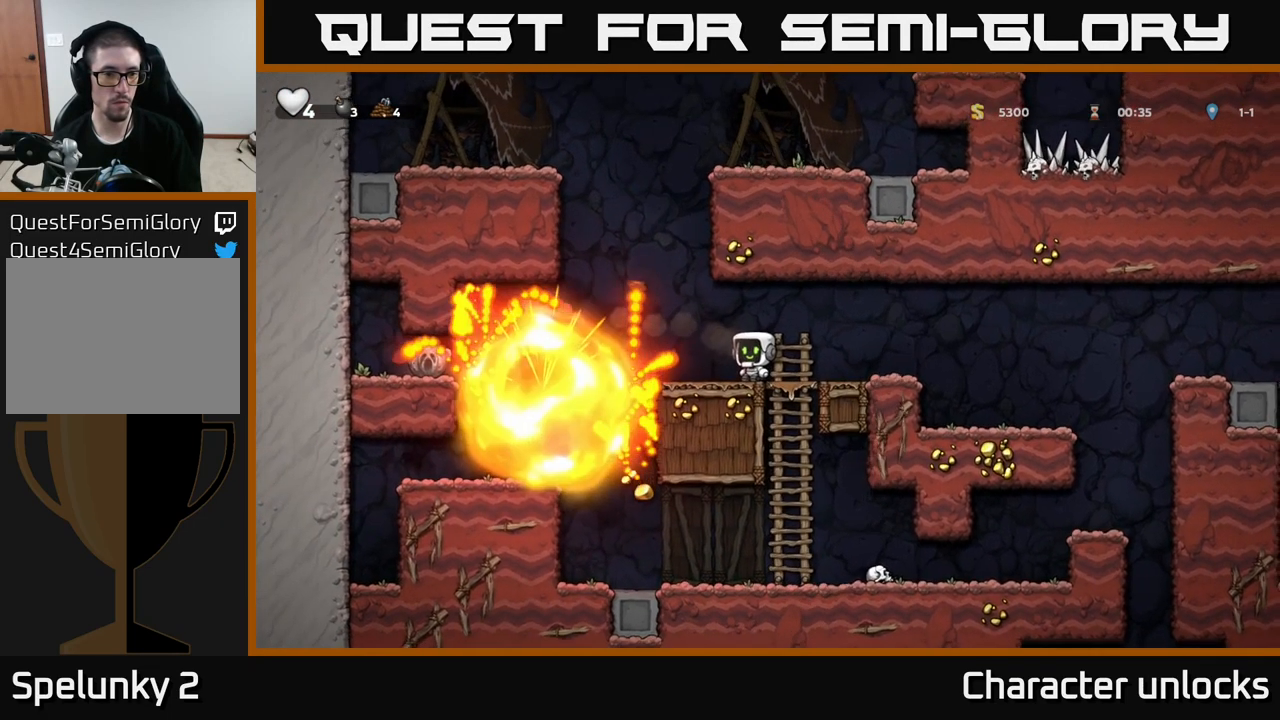
{"buttons": ["A", "DPAD_LEFT"], "left_stick": "center", "events": [[117, "DPAD_LEFT", "down"], [450, "A", "down"]]}
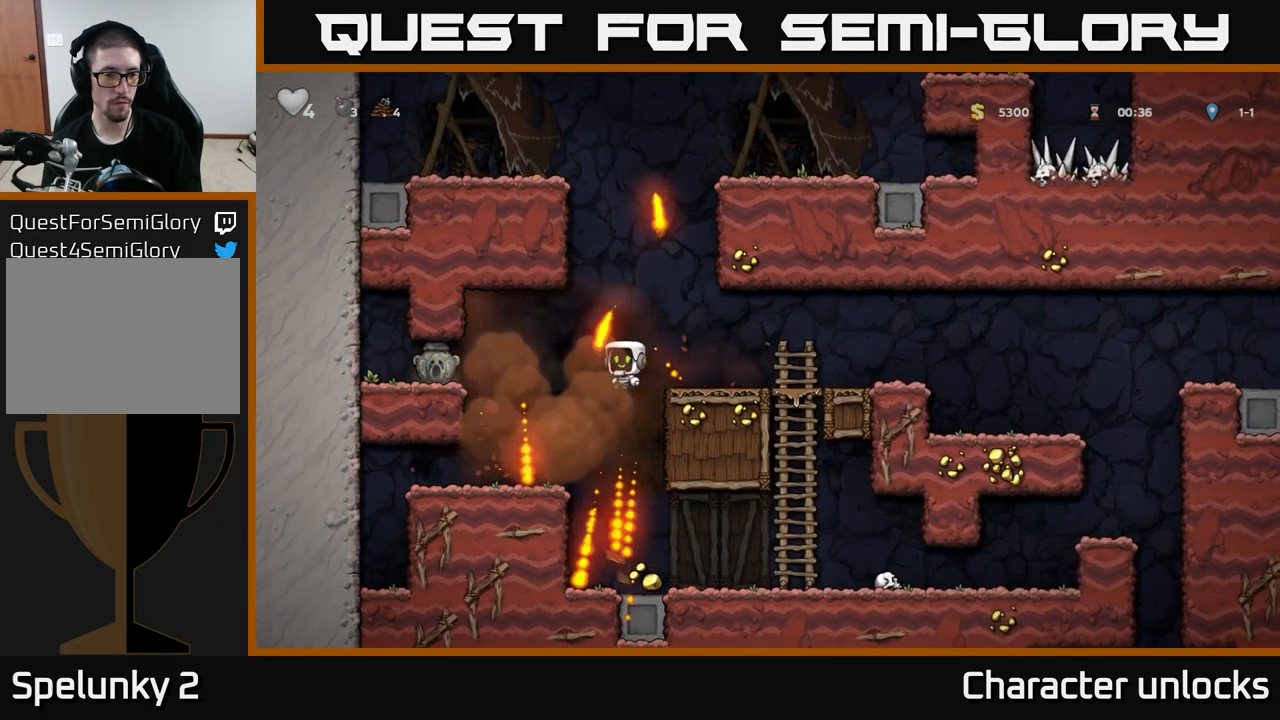
{"buttons": ["DPAD_DOWN", "DPAD_LEFT"], "left_stick": "center", "events": [[67, "A", "up"], [500, "DPAD_DOWN", "down"]]}
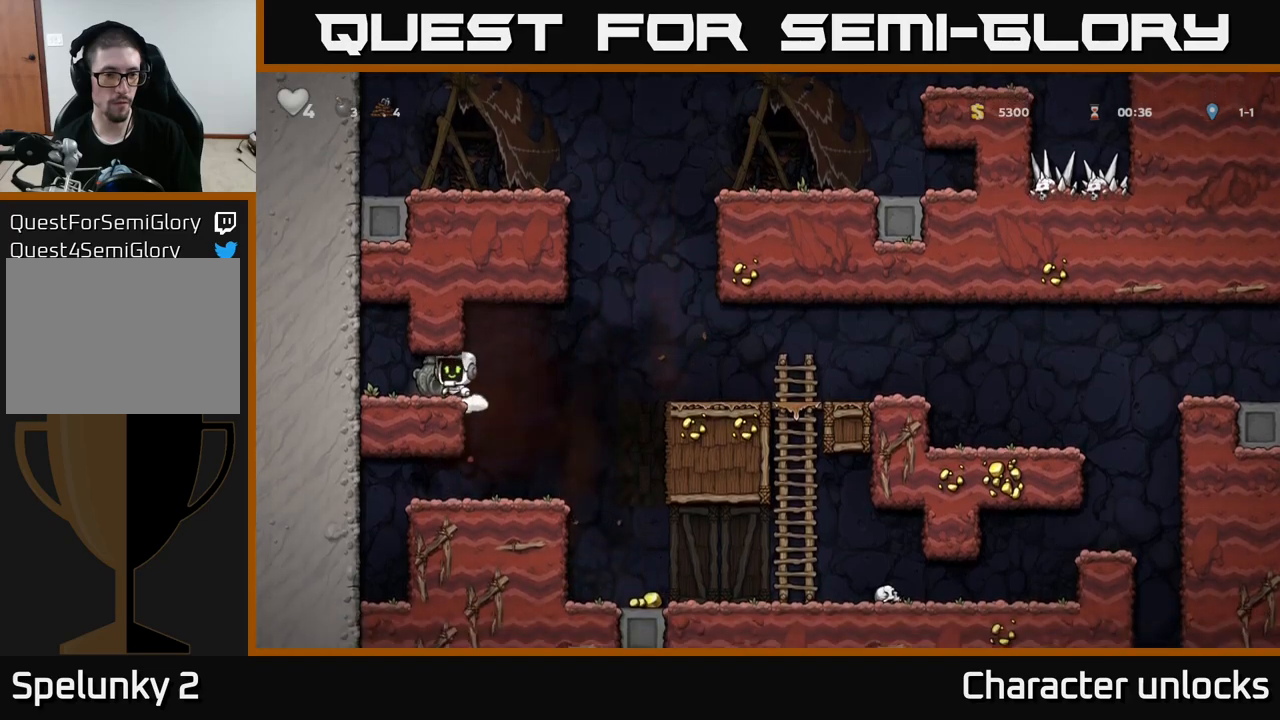
{"buttons": [], "left_stick": "center", "events": [[16, "DPAD_LEFT", "up"], [116, "DPAD_RIGHT", "down"], [150, "X", "down"], [233, "DPAD_DOWN", "up"], [233, "DPAD_RIGHT", "up"], [233, "X", "up"], [250, "DPAD_RIGHT", "down"], [500, "DPAD_RIGHT", "up"]]}
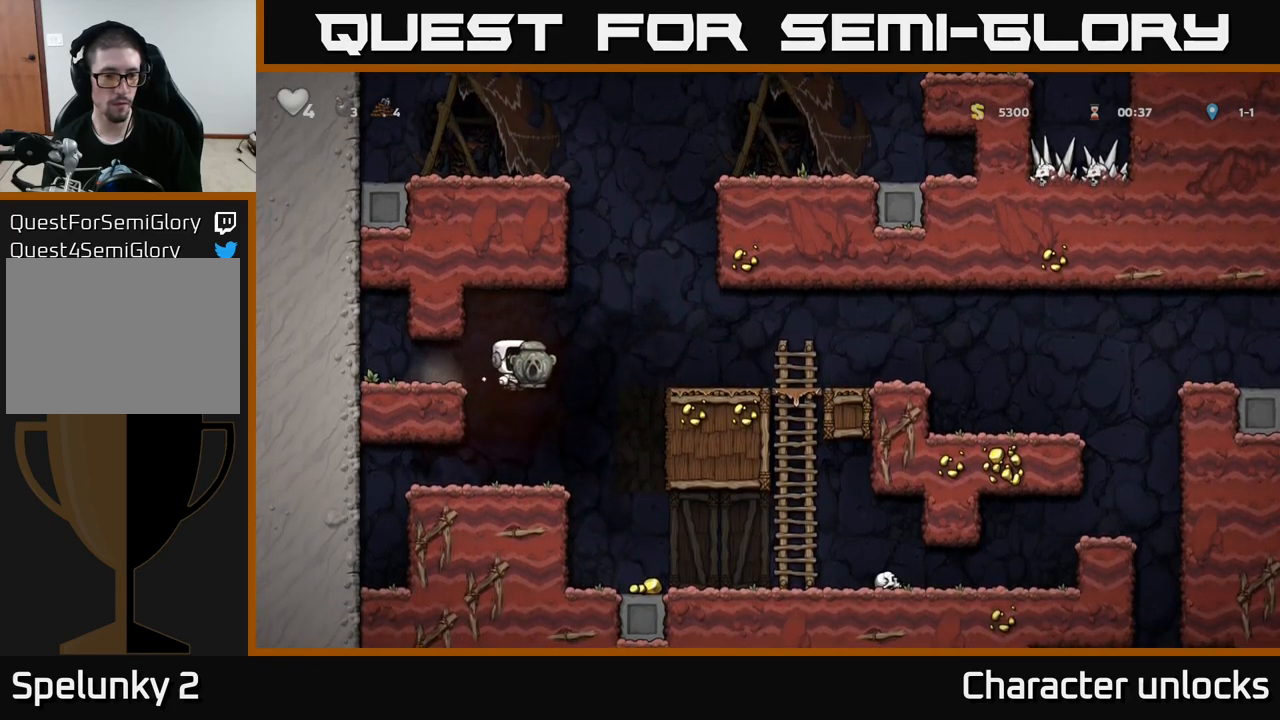
{"buttons": ["DPAD_LEFT"], "left_stick": "center", "events": [[133, "DPAD_RIGHT", "down"], [283, "DPAD_RIGHT", "up"], [350, "DPAD_LEFT", "down"]]}
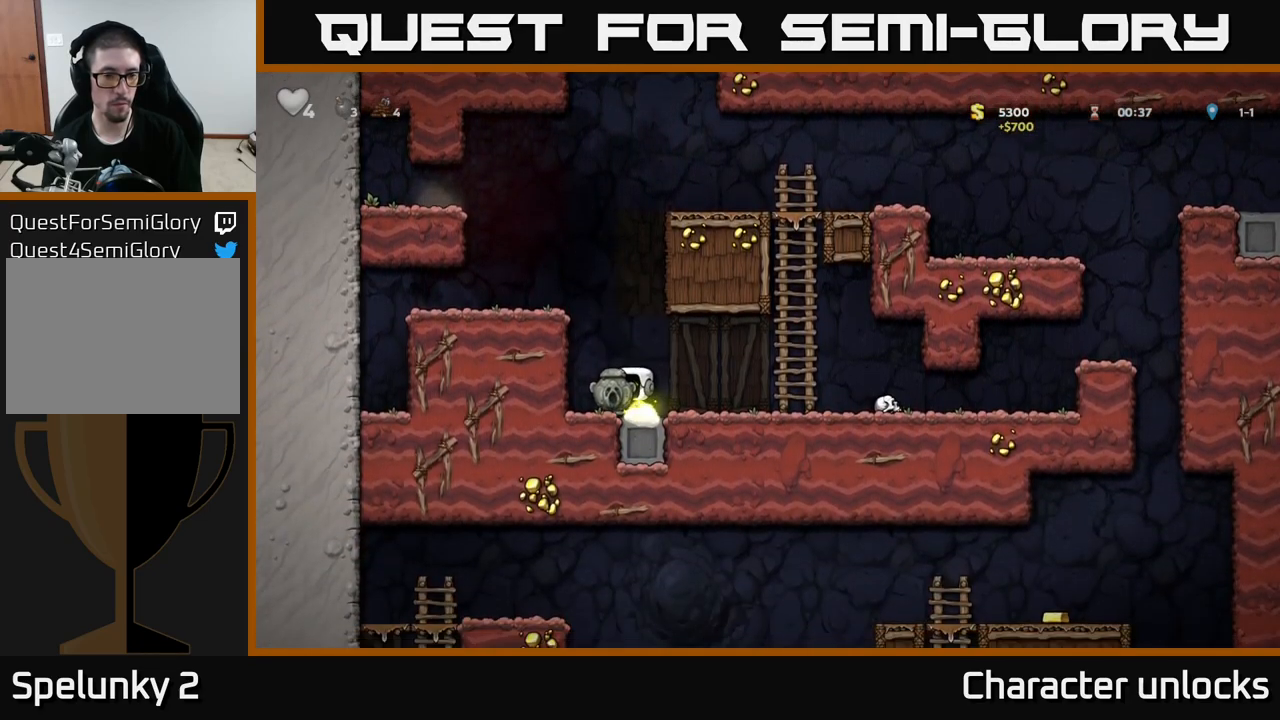
{"buttons": ["A", "DPAD_RIGHT"], "left_stick": "center", "events": [[50, "DPAD_LEFT", "up"], [83, "DPAD_RIGHT", "down"], [416, "A", "down"]]}
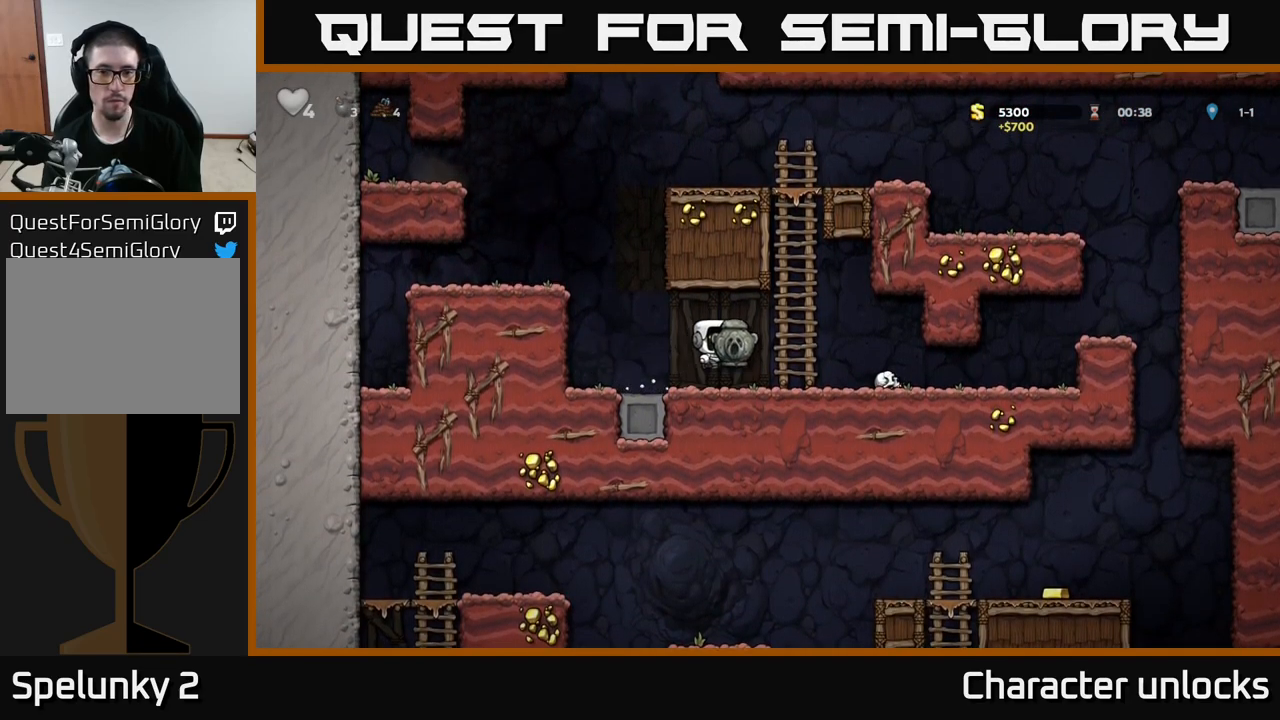
{"buttons": ["A", "DPAD_UP", "DPAD_RIGHT"], "left_stick": "center", "events": [[66, "DPAD_RIGHT", "up"], [66, "DPAD_UP", "down"], [100, "A", "up"], [466, "A", "down"], [500, "DPAD_RIGHT", "down"]]}
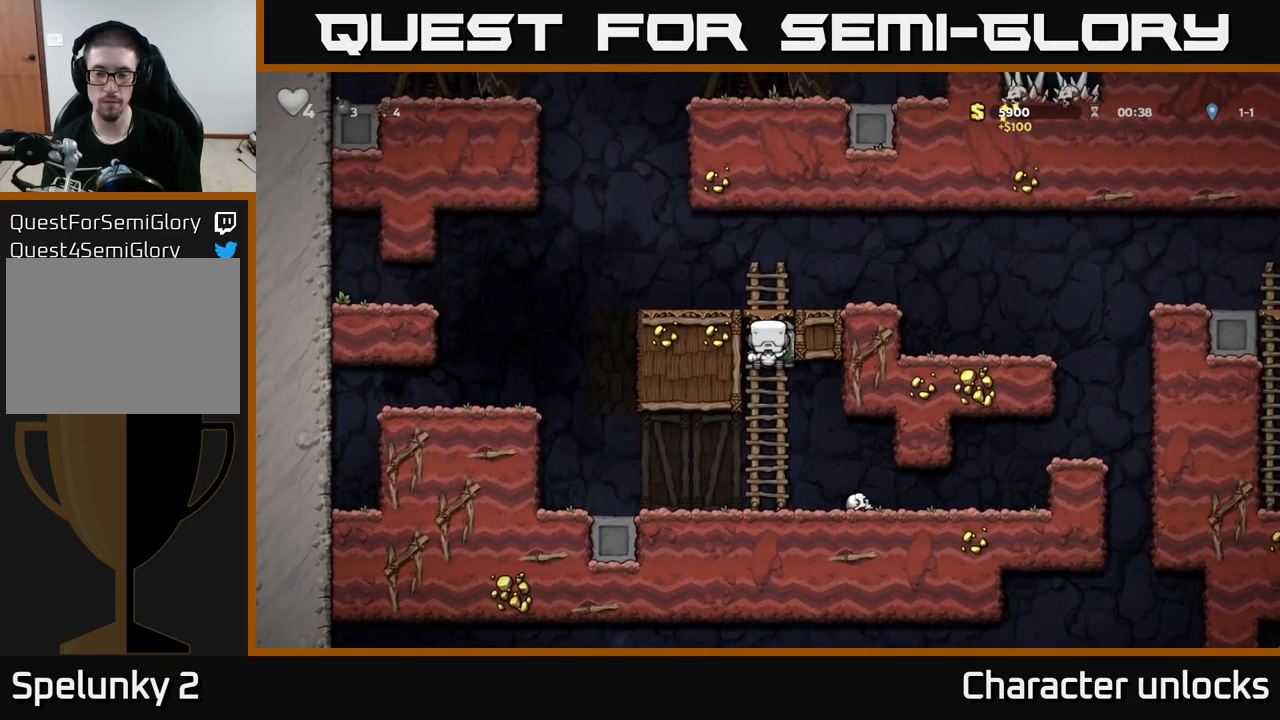
{"buttons": ["DPAD_RIGHT"], "left_stick": "center", "events": [[50, "DPAD_UP", "up"], [450, "A", "up"]]}
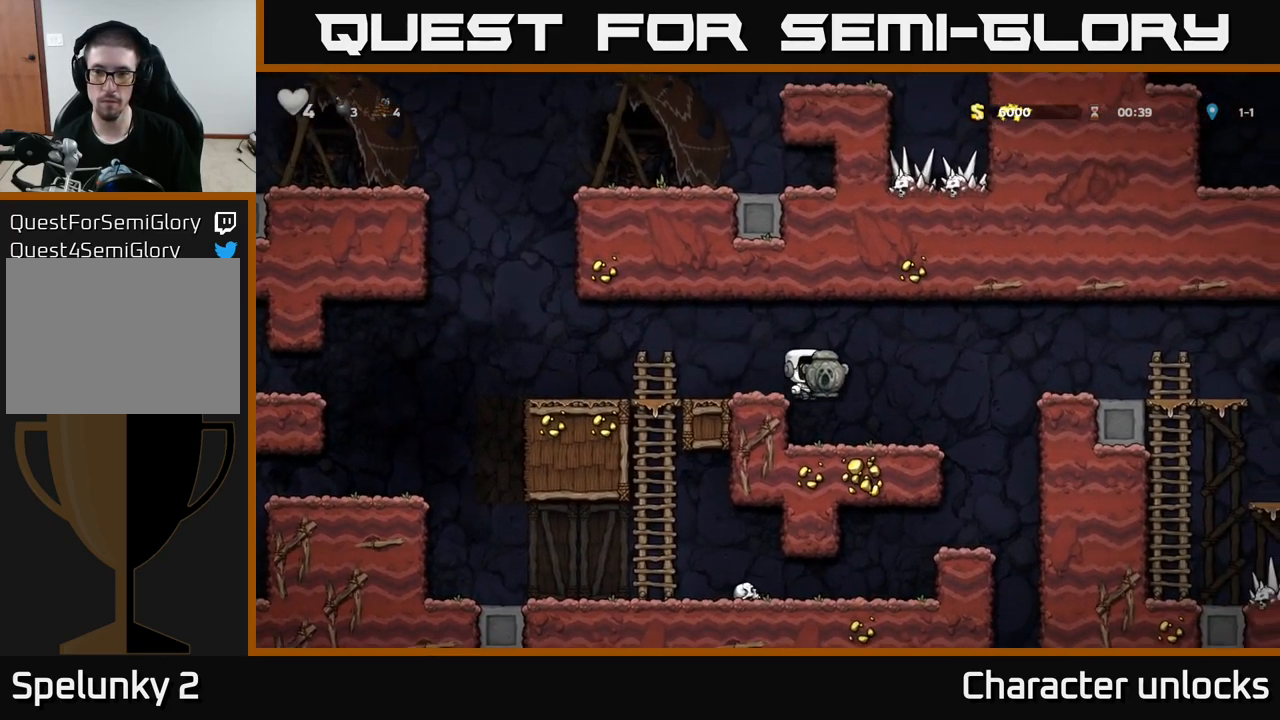
{"buttons": [], "left_stick": "center", "events": [[133, "DPAD_RIGHT", "up"], [233, "DPAD_RIGHT", "down"], [466, "DPAD_RIGHT", "up"]]}
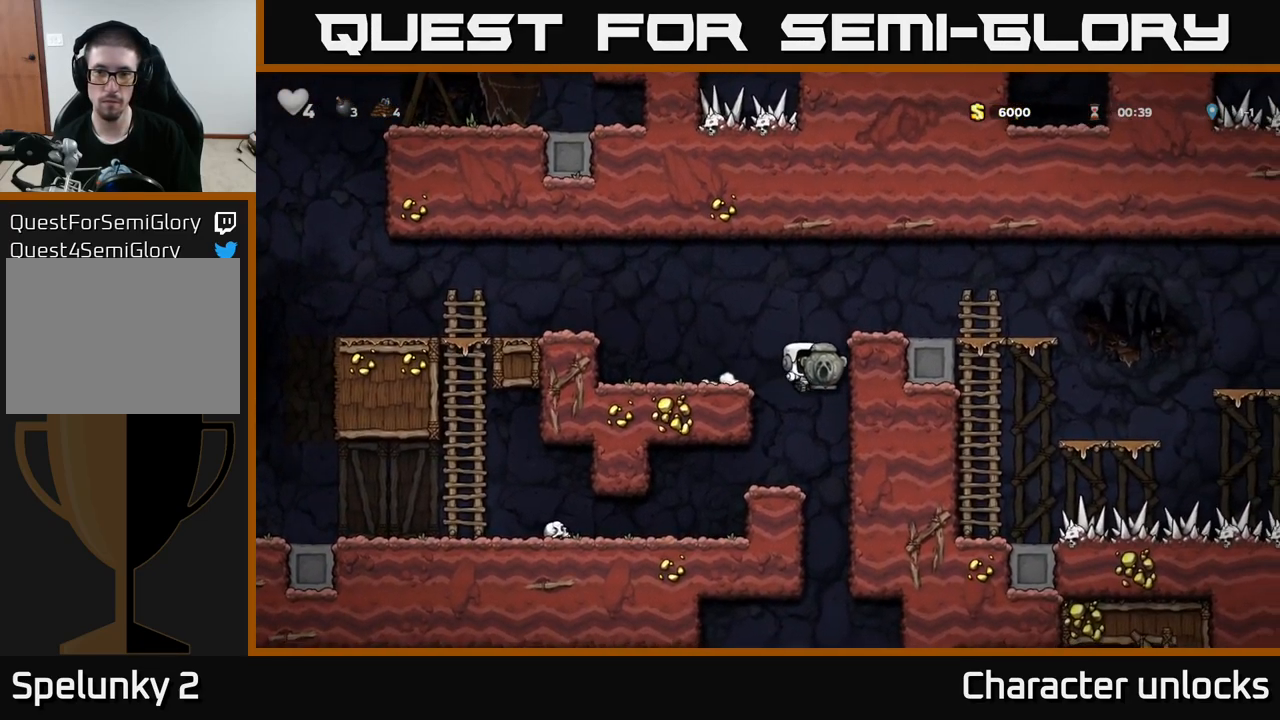
{"buttons": ["DPAD_RIGHT"], "left_stick": "center", "events": [[33, "DPAD_LEFT", "down"], [116, "DPAD_LEFT", "up"], [433, "DPAD_RIGHT", "down"]]}
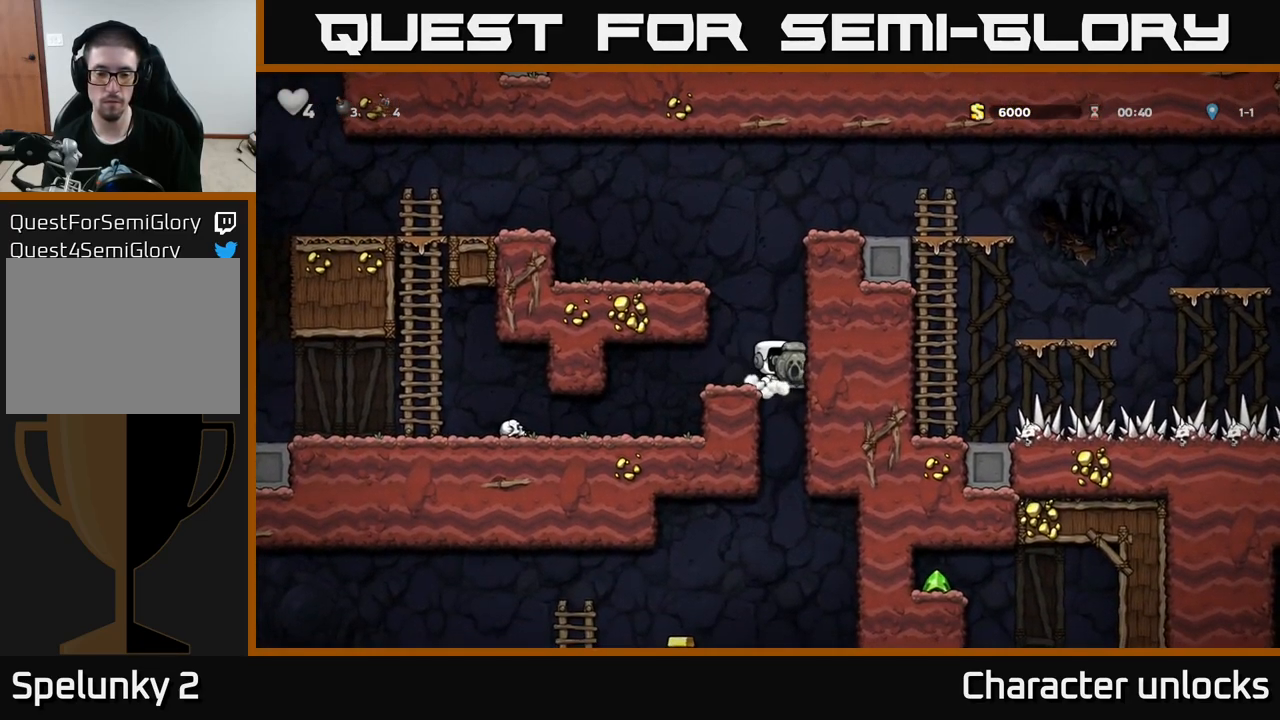
{"buttons": [], "left_stick": "center", "events": [[16, "DPAD_RIGHT", "up"], [50, "DPAD_LEFT", "down"], [266, "DPAD_DOWN", "down"], [283, "DPAD_LEFT", "up"], [333, "A", "down"], [450, "A", "up"], [450, "DPAD_DOWN", "up"]]}
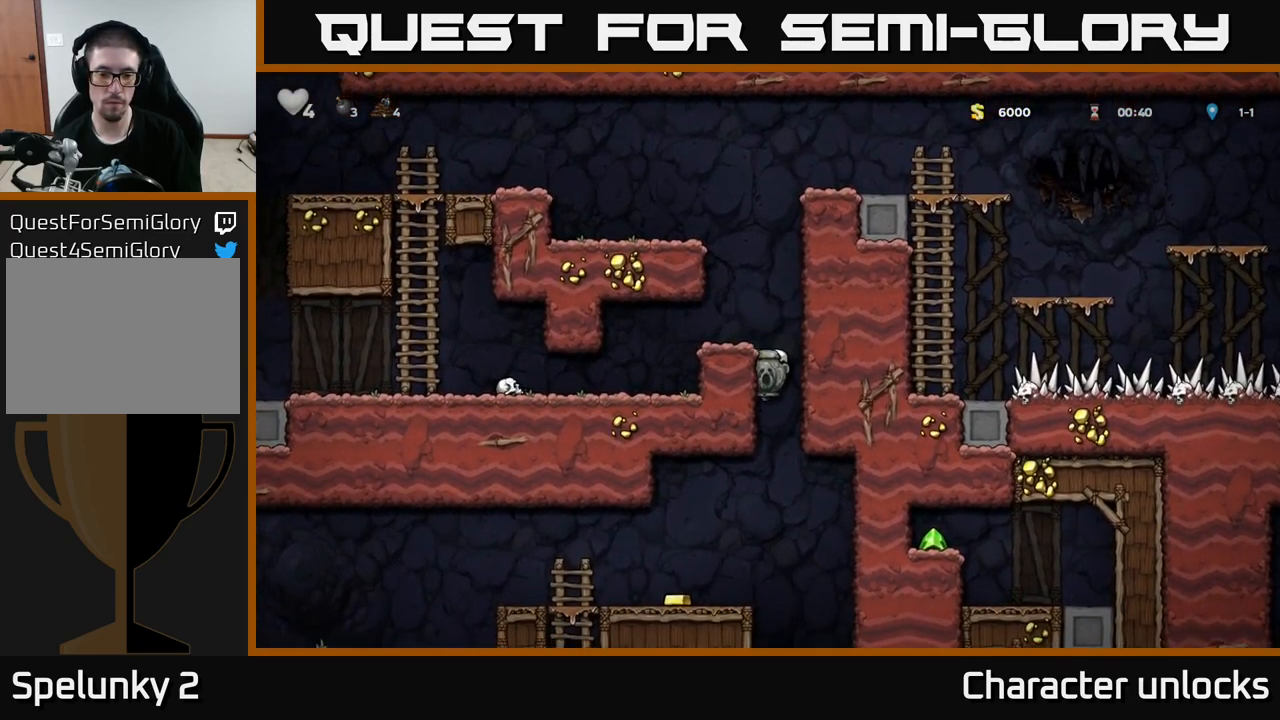
{"buttons": ["DPAD_LEFT"], "left_stick": "center", "events": [[183, "DPAD_LEFT", "down"]]}
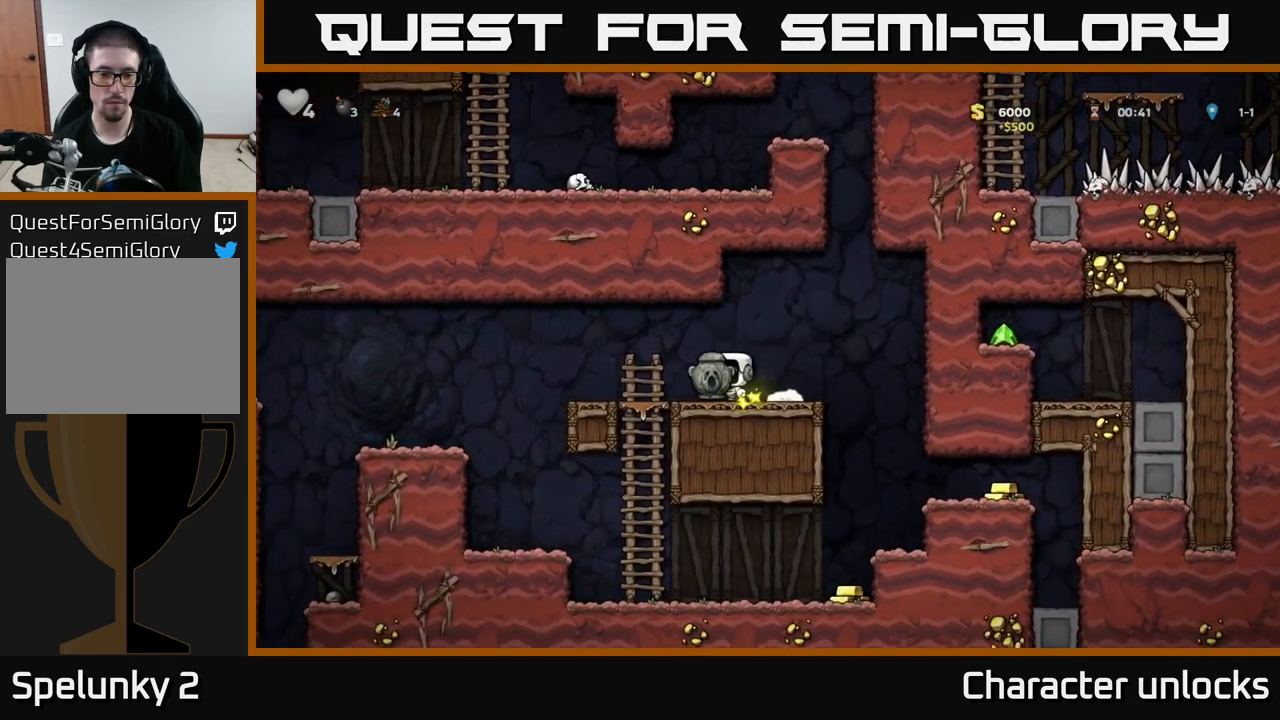
{"buttons": ["DPAD_RIGHT"], "left_stick": "center", "events": [[100, "DPAD_LEFT", "up"], [216, "DPAD_RIGHT", "down"]]}
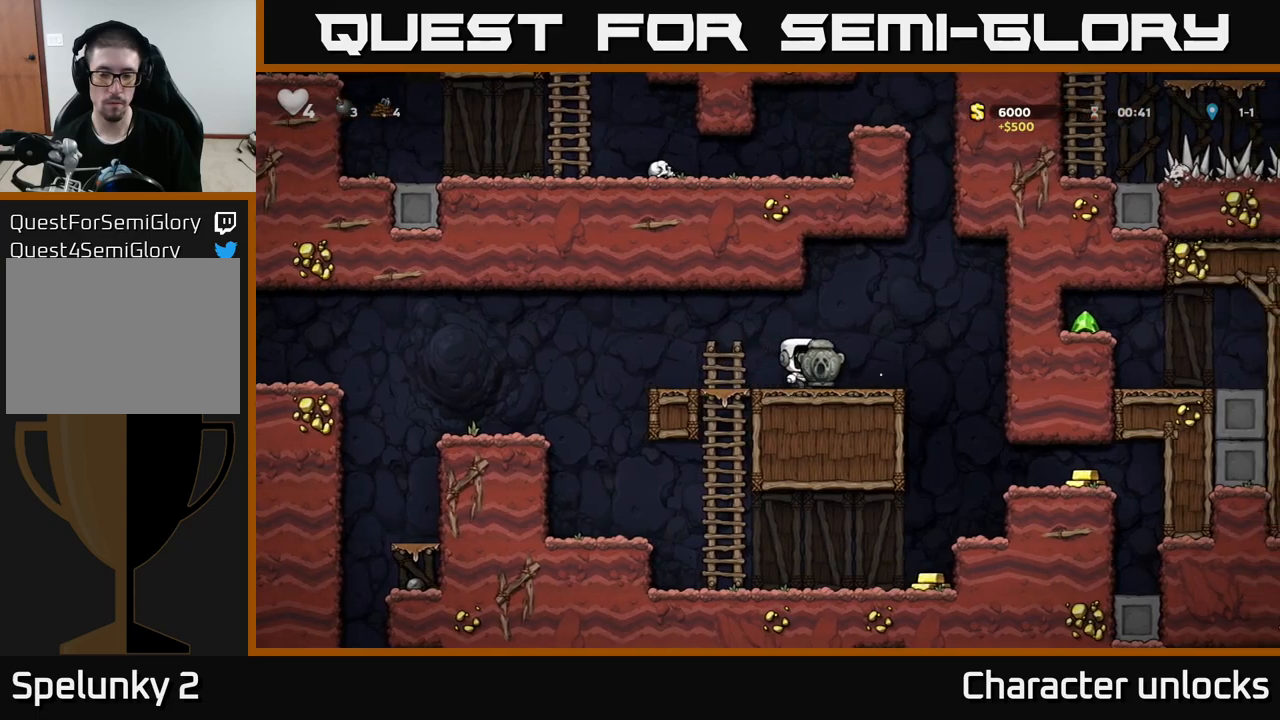
{"buttons": ["DPAD_RIGHT"], "left_stick": "center", "events": [[33, "A", "down"], [100, "A", "up"]]}
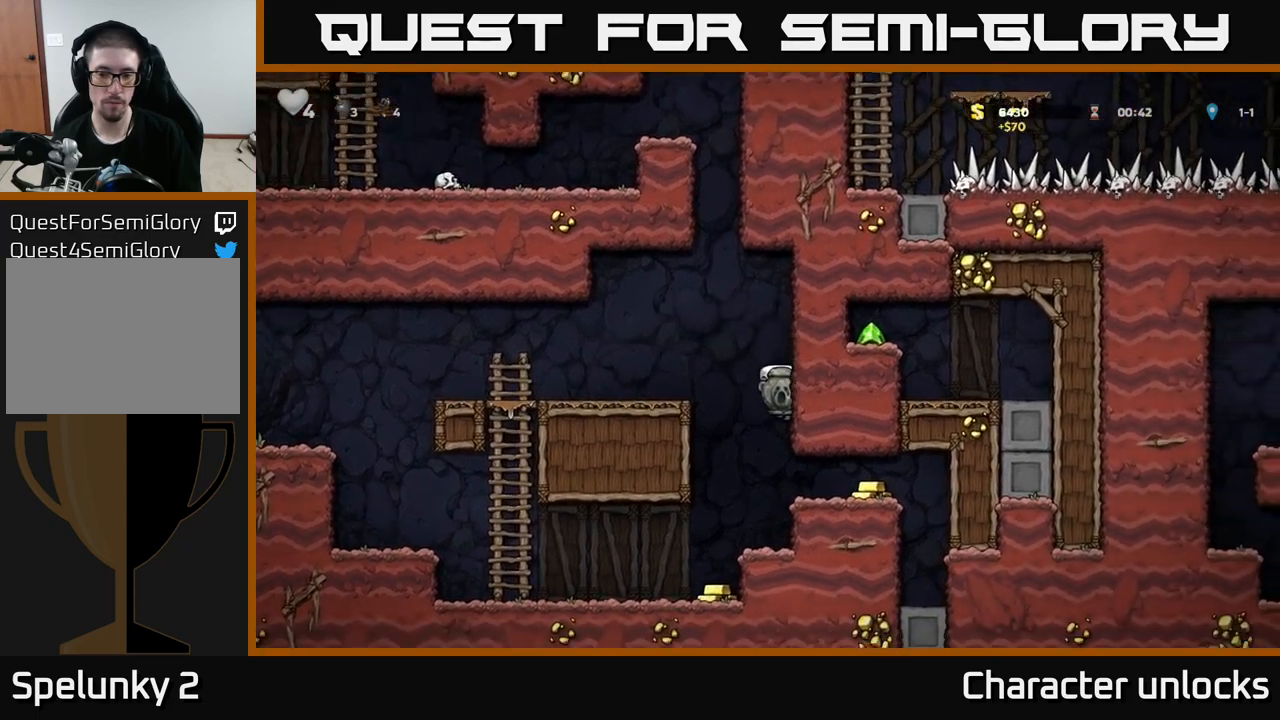
{"buttons": ["DPAD_LEFT"], "left_stick": "center", "events": [[350, "DPAD_RIGHT", "up"], [383, "DPAD_LEFT", "down"]]}
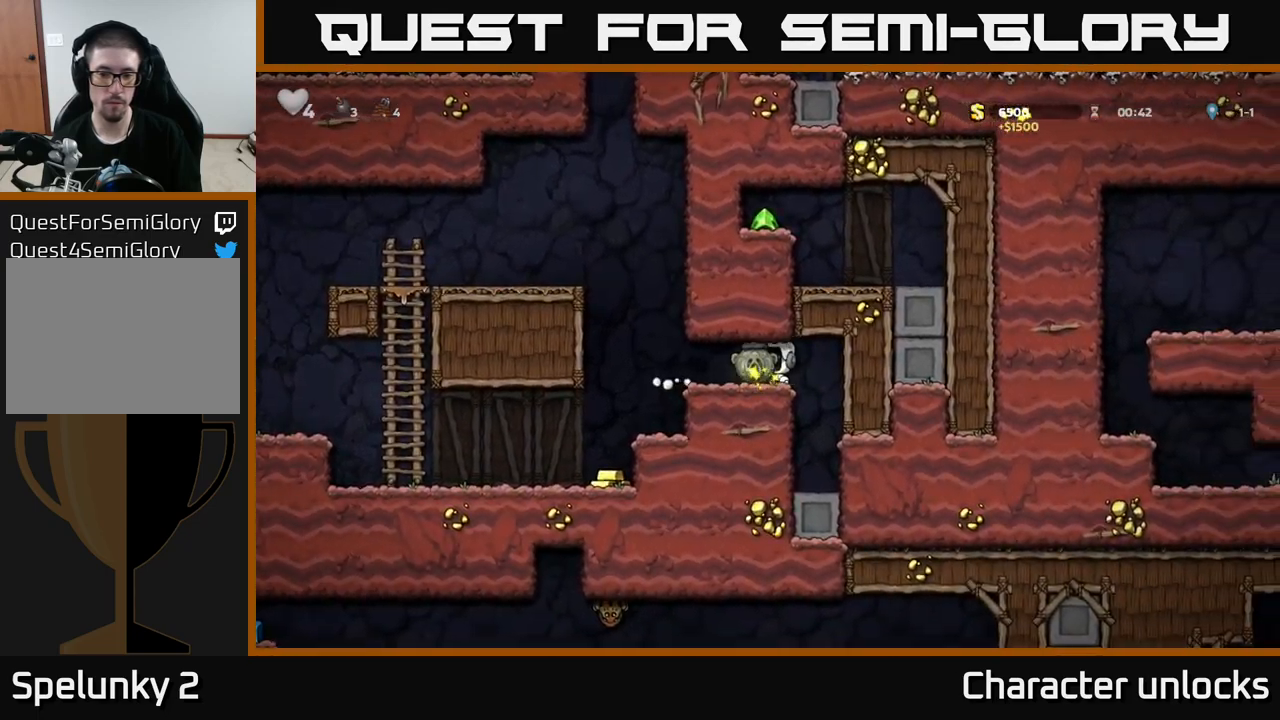
{"buttons": [], "left_stick": "center", "events": [[333, "DPAD_LEFT", "up"]]}
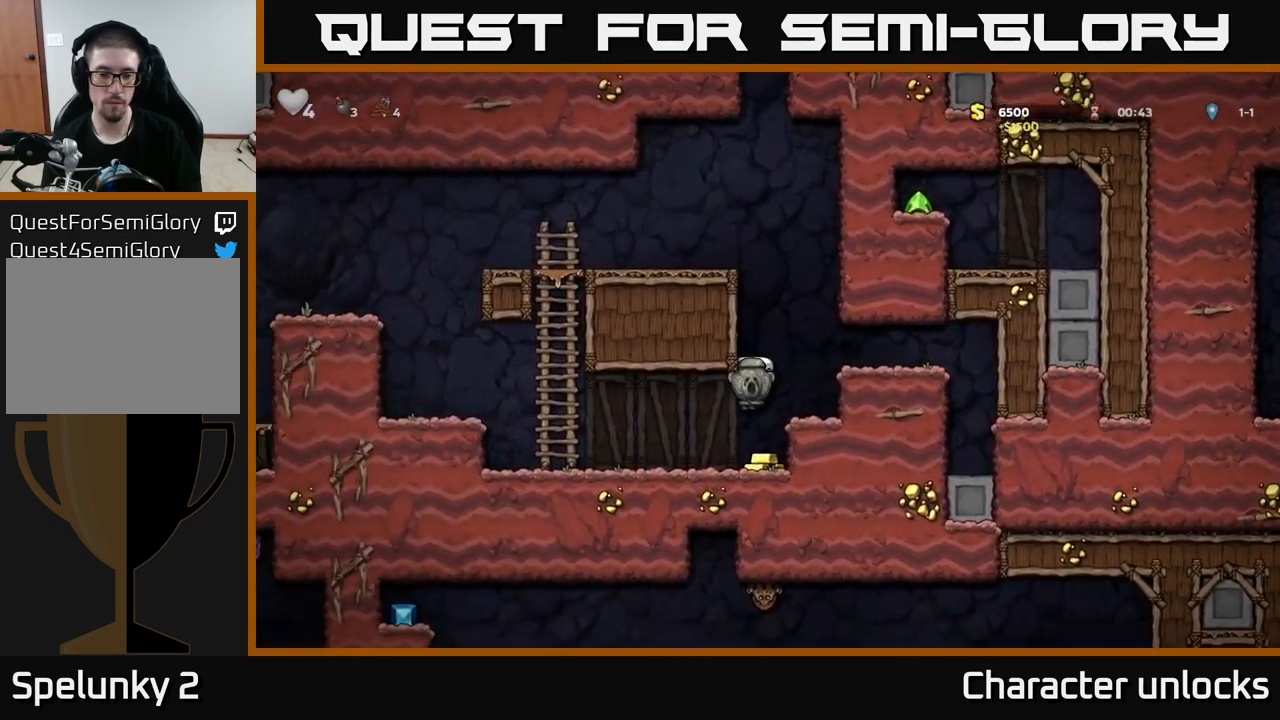
{"buttons": ["DPAD_LEFT"], "left_stick": "center", "events": [[133, "DPAD_RIGHT", "down"], [183, "DPAD_RIGHT", "up"], [217, "DPAD_LEFT", "down"]]}
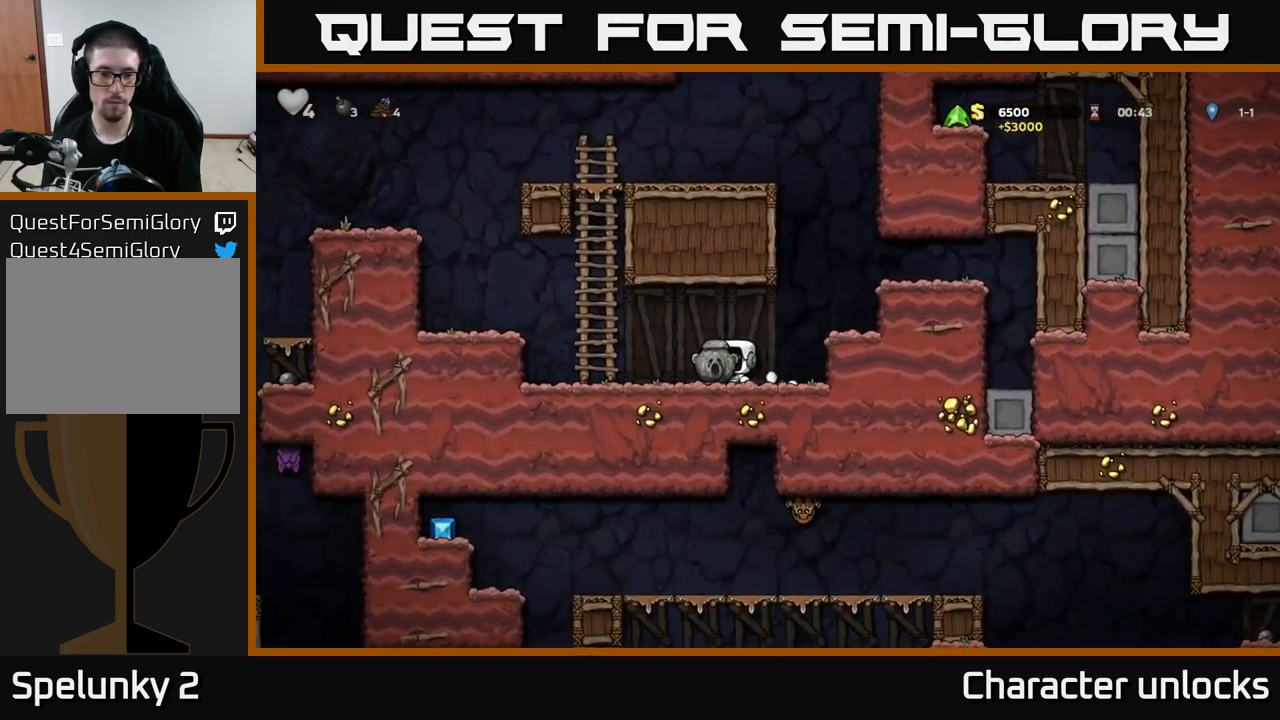
{"buttons": [], "left_stick": "center", "events": [[133, "A", "down"], [300, "A", "up"], [433, "DPAD_LEFT", "up"]]}
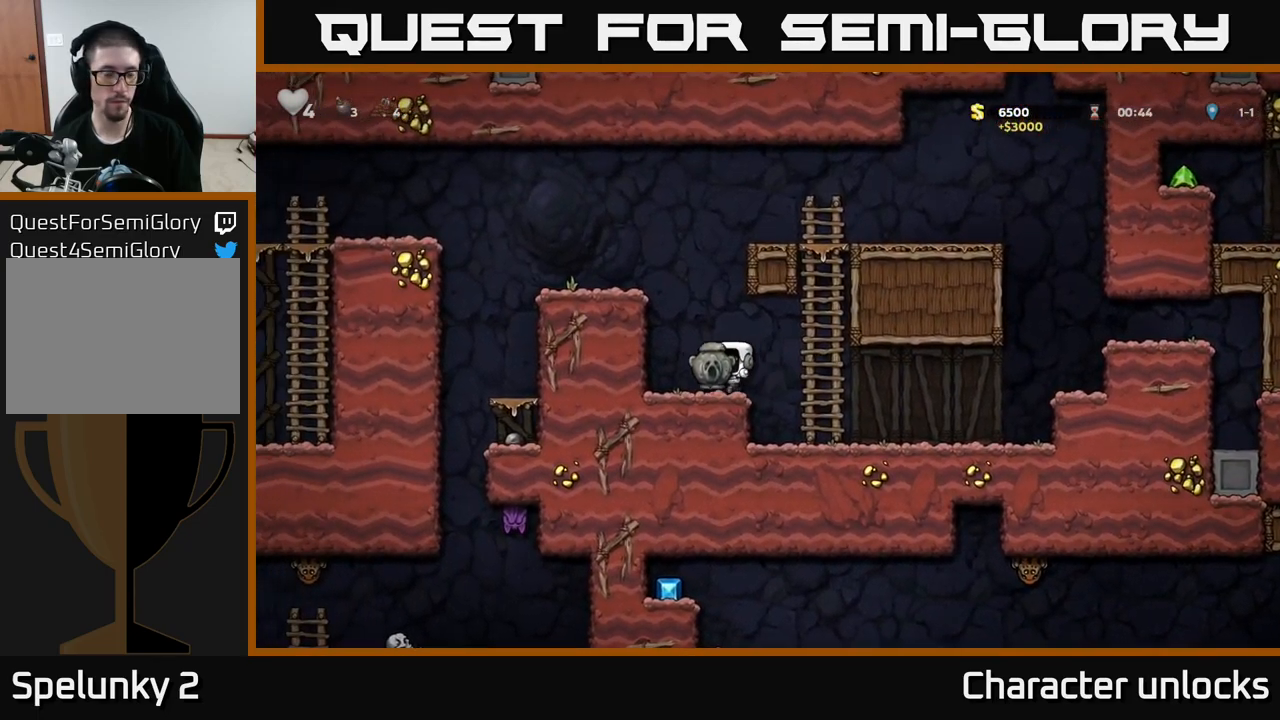
{"buttons": ["A", "DPAD_LEFT"], "left_stick": "center", "events": [[50, "A", "down"], [100, "DPAD_LEFT", "down"], [250, "A", "up"], [383, "A", "down"]]}
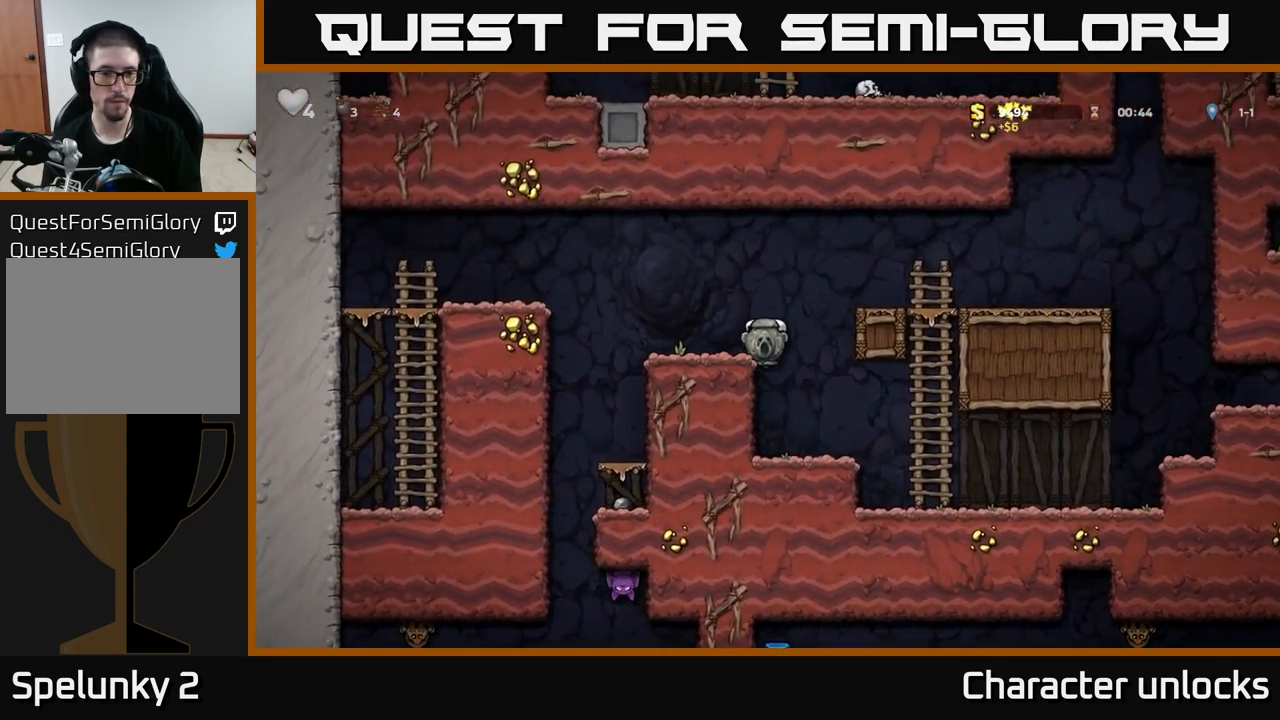
{"buttons": ["DPAD_RIGHT"], "left_stick": "center", "events": [[17, "A", "up"], [50, "DPAD_LEFT", "up"], [233, "DPAD_RIGHT", "down"], [267, "A", "down"], [500, "A", "up"]]}
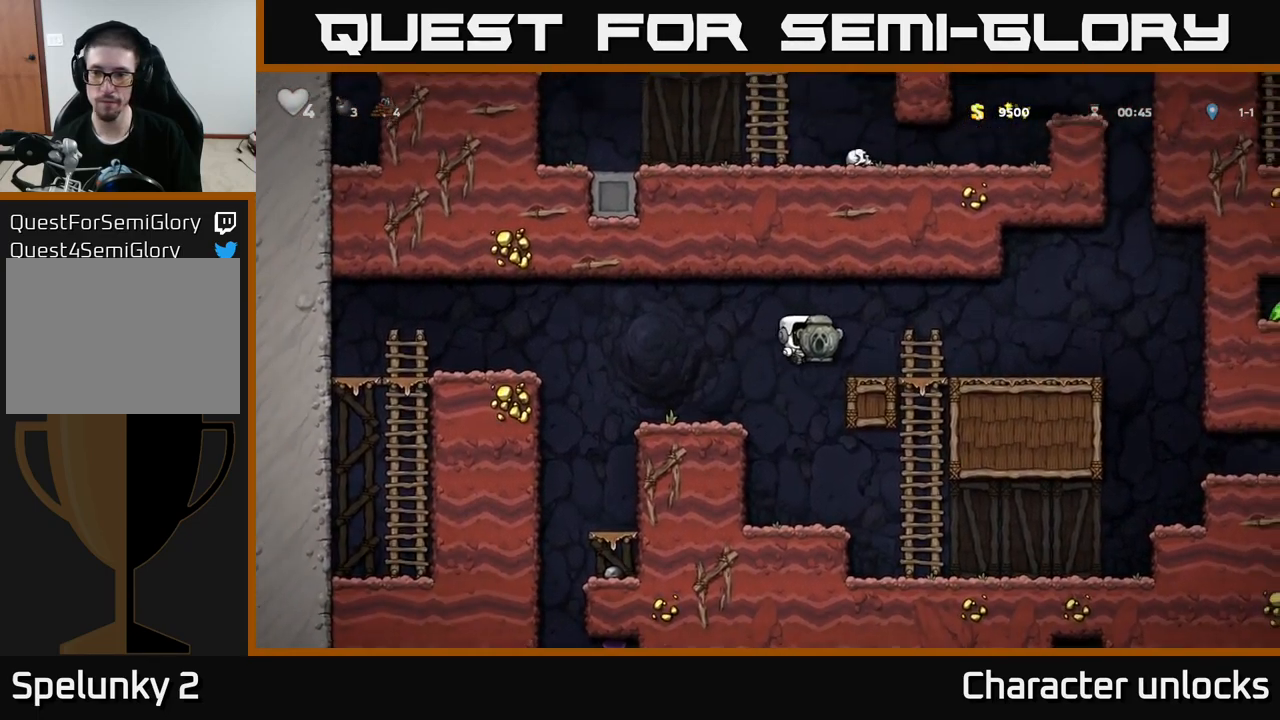
{"buttons": ["DPAD_RIGHT"], "left_stick": "center", "events": []}
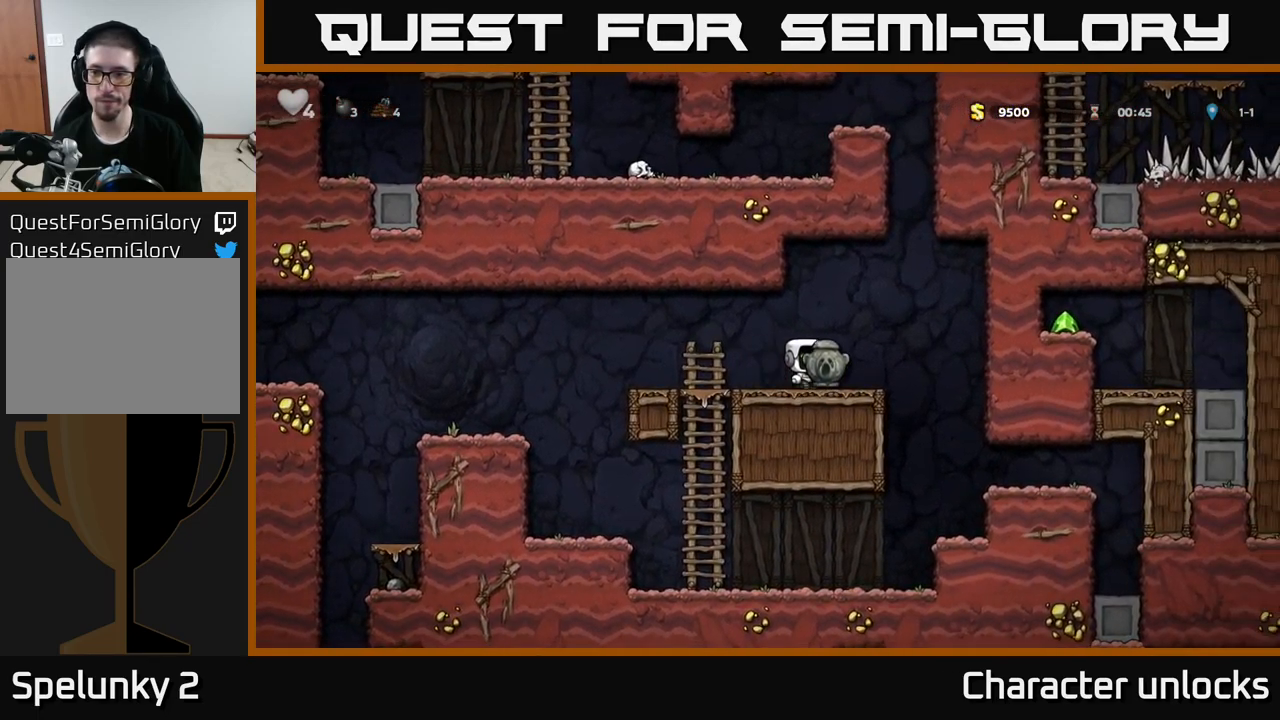
{"buttons": [], "left_stick": "center", "events": [[433, "DPAD_RIGHT", "up"]]}
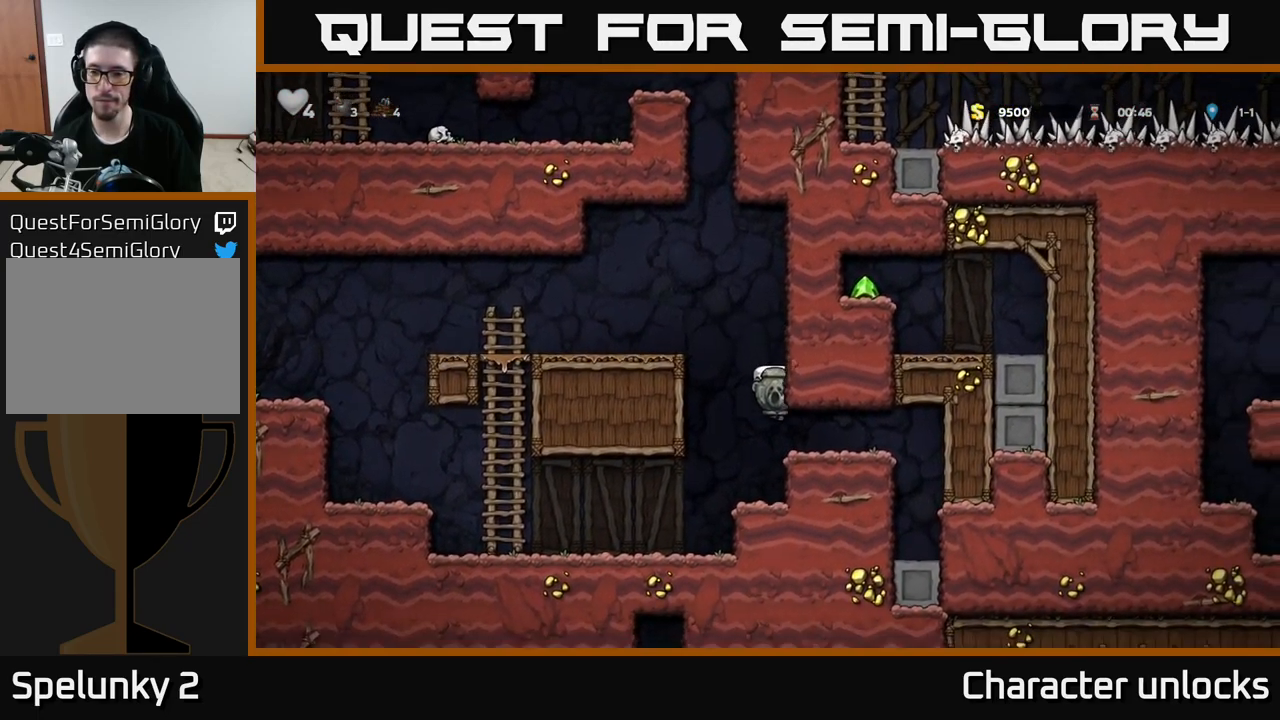
{"buttons": ["DPAD_LEFT"], "left_stick": "center", "events": [[250, "DPAD_LEFT", "down"]]}
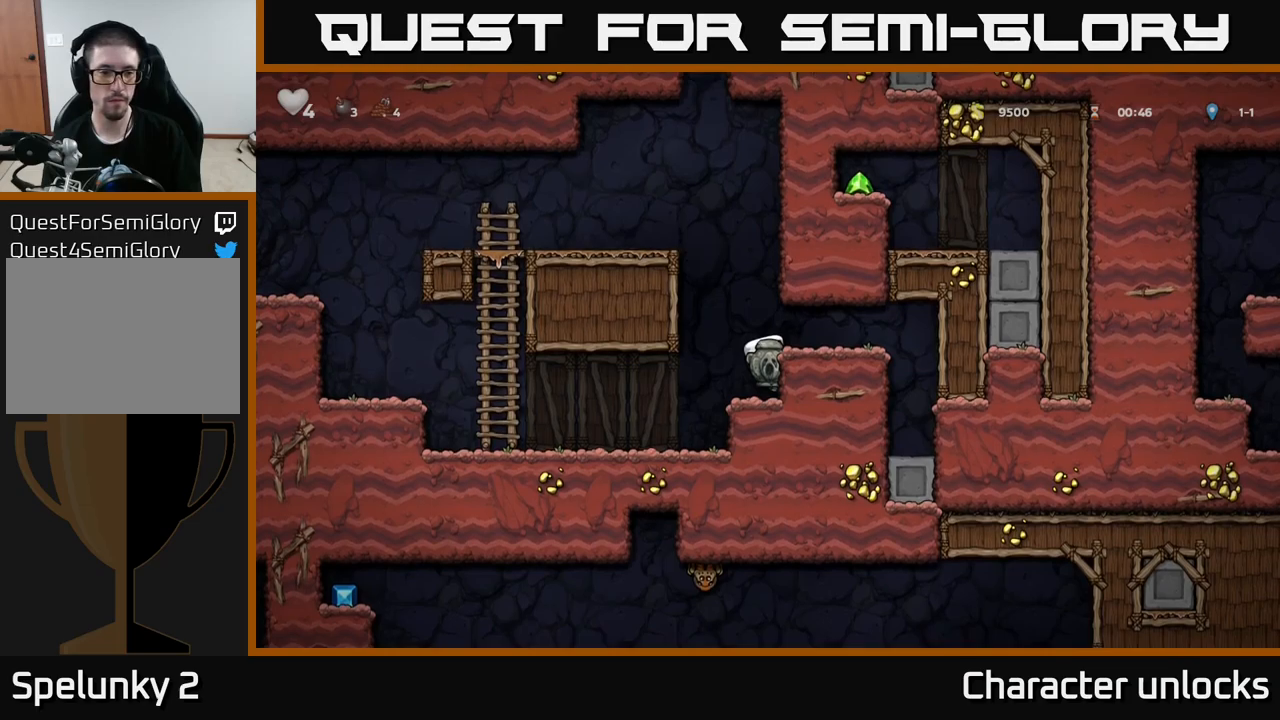
{"buttons": ["DPAD_LEFT"], "left_stick": "center", "events": [[17, "A", "down"], [117, "A", "up"]]}